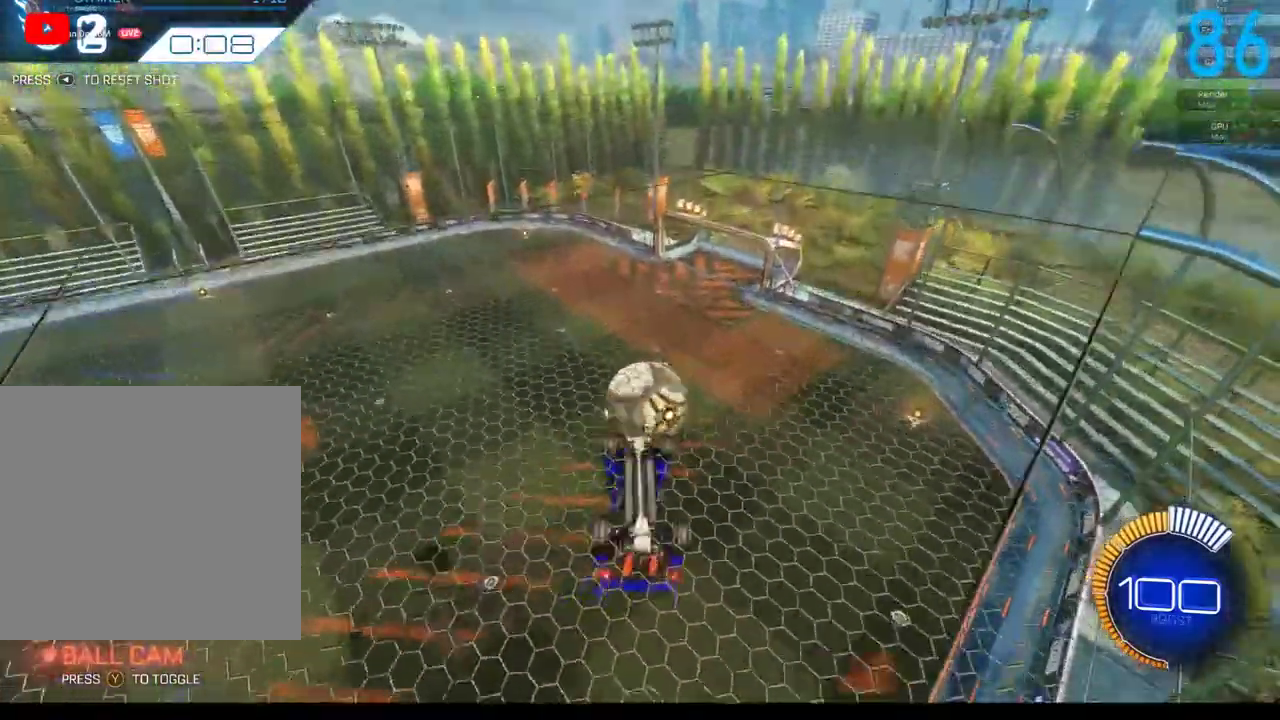
Gameplay with a controller (Xbox layout); each line is a JSON object with the inputs held at the frame after it. "events" lists button and stick changes between this image and that frame as [ms after this image, input, new state], when the widget could be followed in between. Not read: L1 R1.
{"buttons": ["R2"], "left_stick": "center", "right_stick": "center", "events": [[417, "R2", "down"]]}
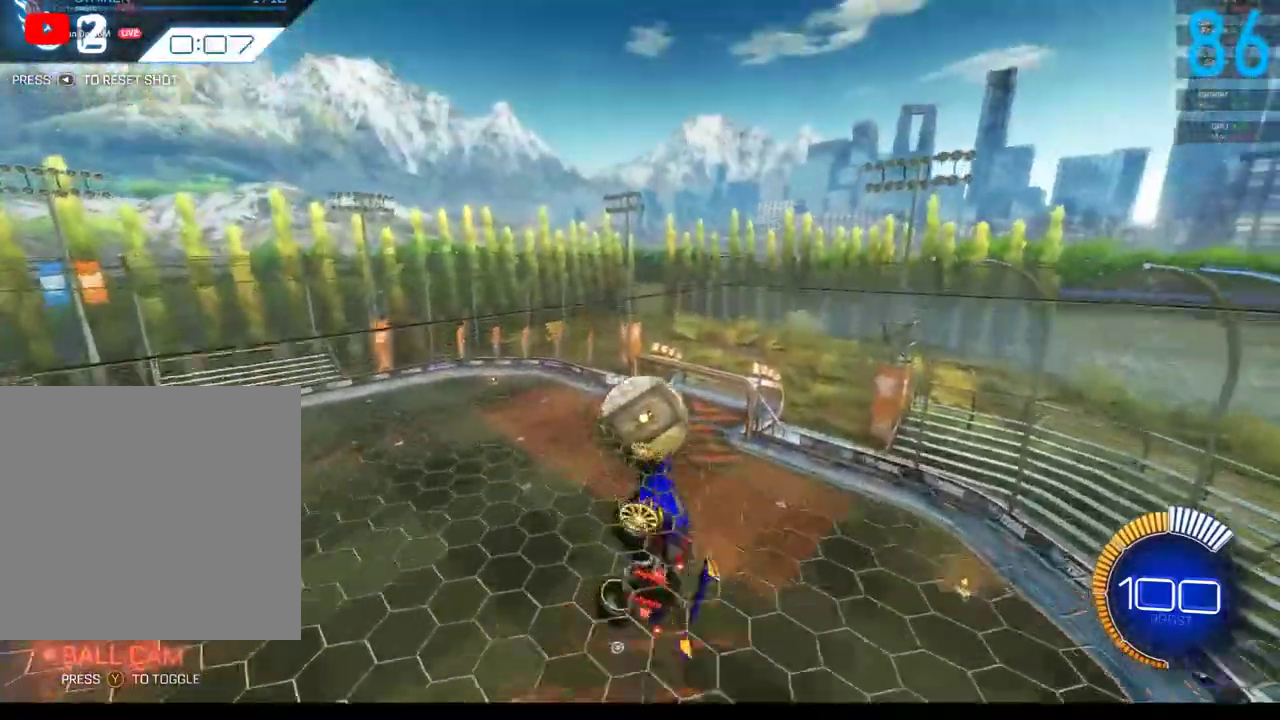
{"buttons": ["B", "R2"], "left_stick": "down", "right_stick": "center", "events": [[167, "B", "down"], [167, "left_stick", "down"], [300, "B", "up"], [367, "left_stick", "center"], [417, "B", "down"], [450, "left_stick", "down"]]}
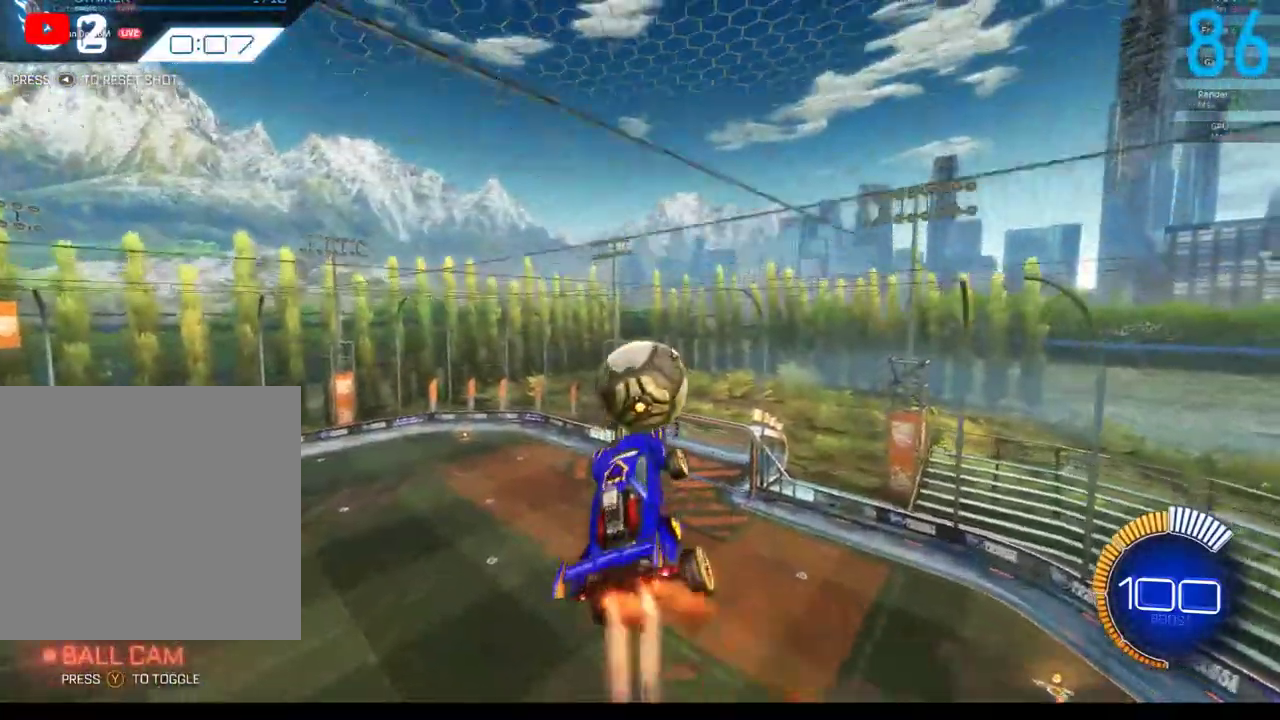
{"buttons": [], "left_stick": "down", "right_stick": "center", "events": [[233, "B", "up"], [250, "R2", "up"]]}
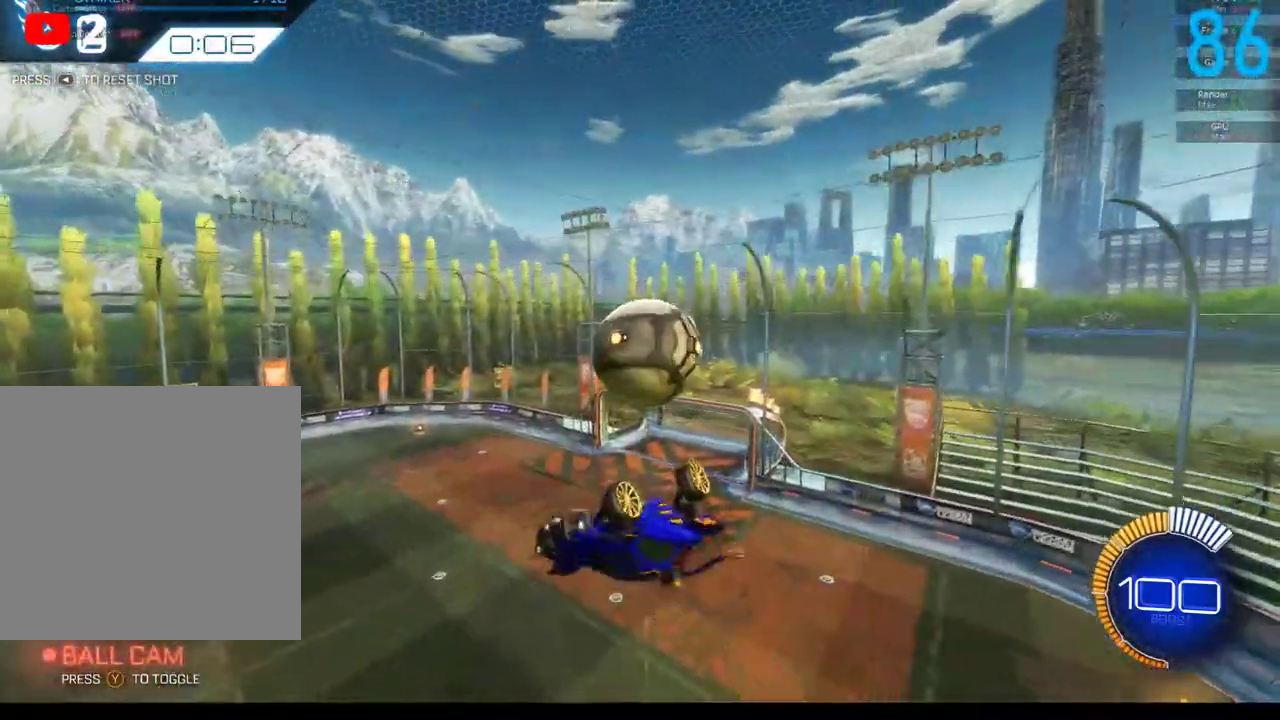
{"buttons": ["B", "R2"], "left_stick": "up", "right_stick": "center", "events": [[67, "R2", "down"], [150, "A", "down"], [283, "left_stick", "up"], [317, "A", "up"], [450, "B", "down"]]}
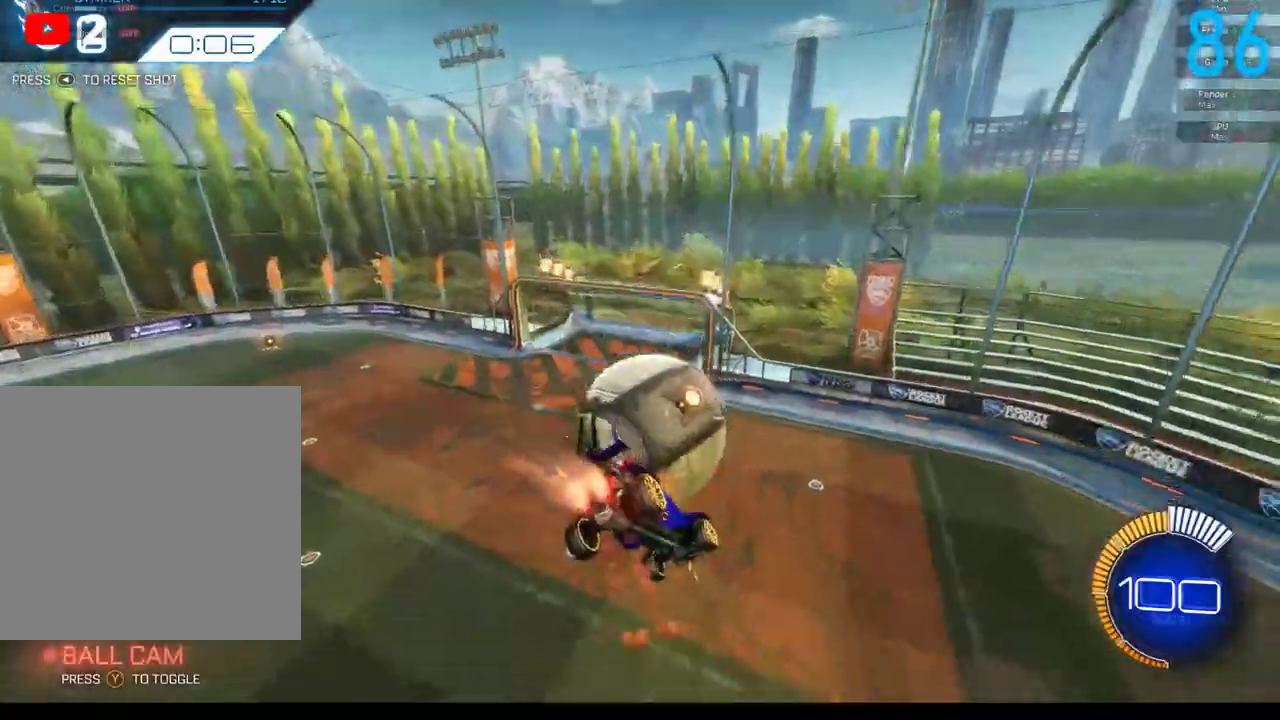
{"buttons": ["B"], "left_stick": "center", "right_stick": "center", "events": [[250, "left_stick", "center"], [367, "R2", "up"]]}
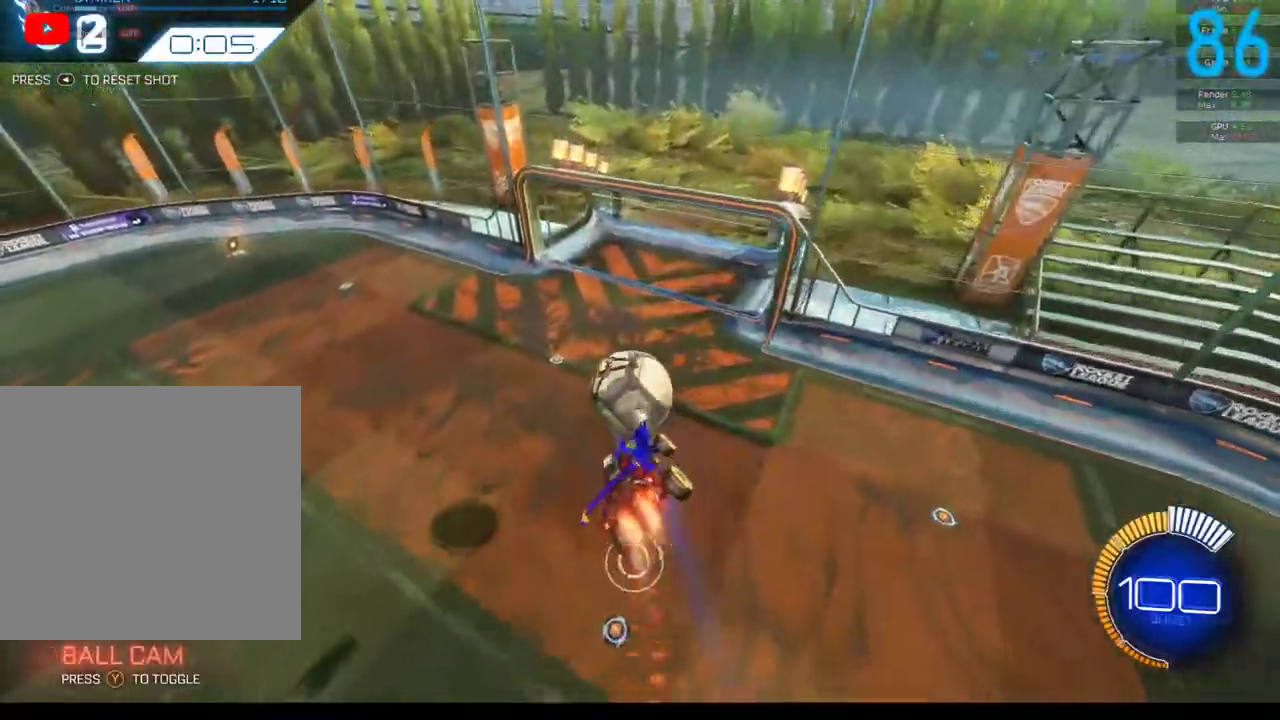
{"buttons": ["B"], "left_stick": "center", "right_stick": "center", "events": [[83, "SELECT", "down"], [183, "SELECT", "up"], [233, "R2", "down"], [367, "R2", "up"]]}
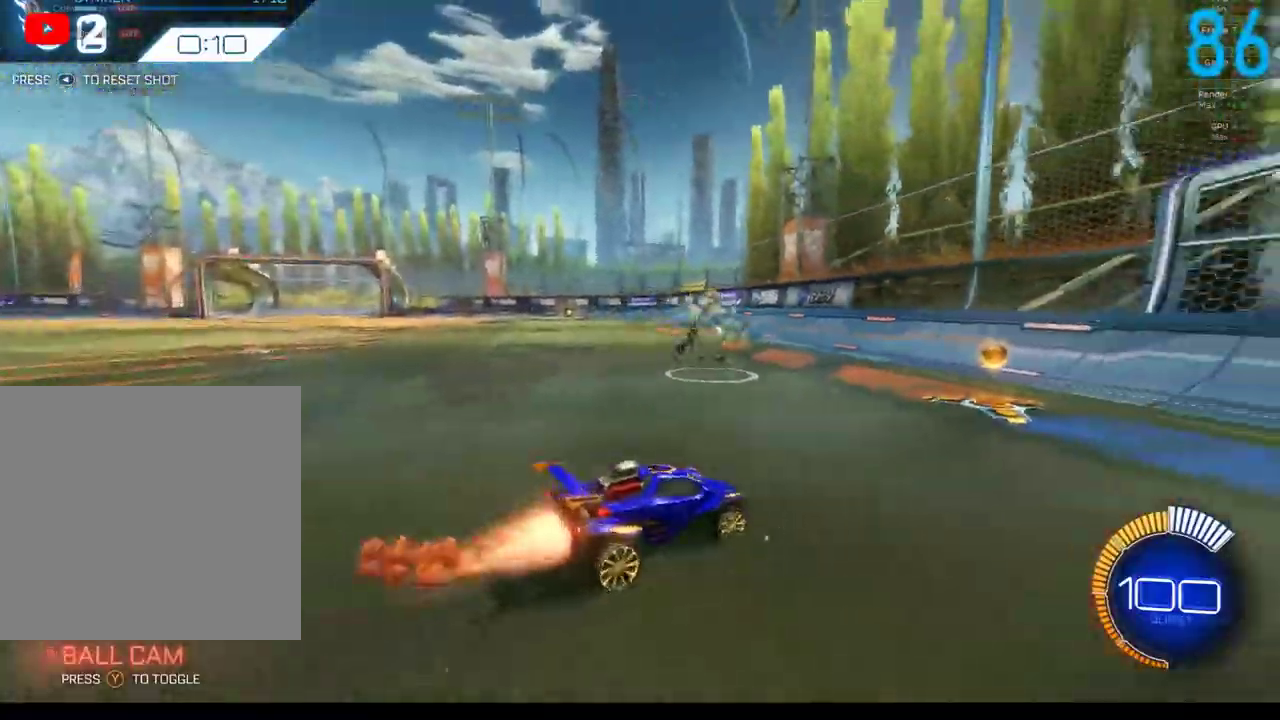
{"buttons": ["R2"], "left_stick": "center", "right_stick": "center", "events": [[117, "R2", "down"], [283, "B", "up"], [367, "left_stick", "right"], [450, "left_stick", "center"]]}
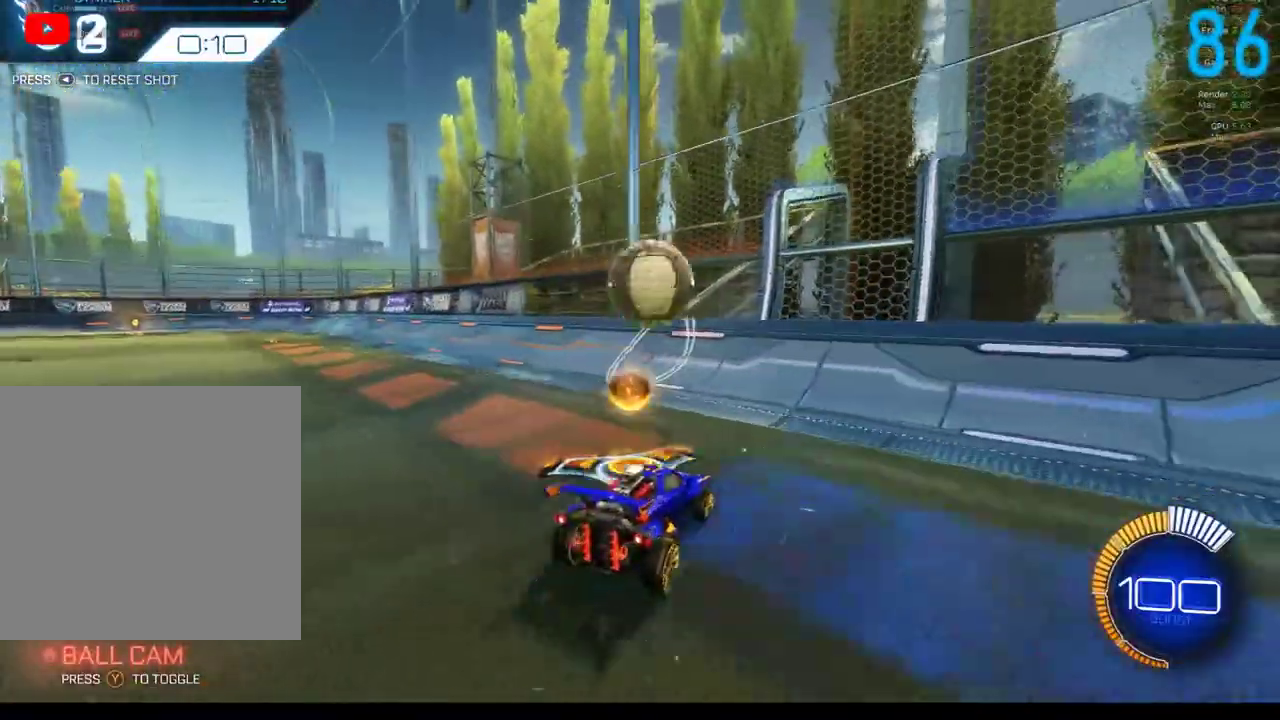
{"buttons": ["B"], "left_stick": "center", "right_stick": "center", "events": [[17, "B", "down"], [83, "B", "up"], [100, "R2", "up"], [283, "left_stick", "down-left"], [400, "B", "down"], [450, "left_stick", "center"]]}
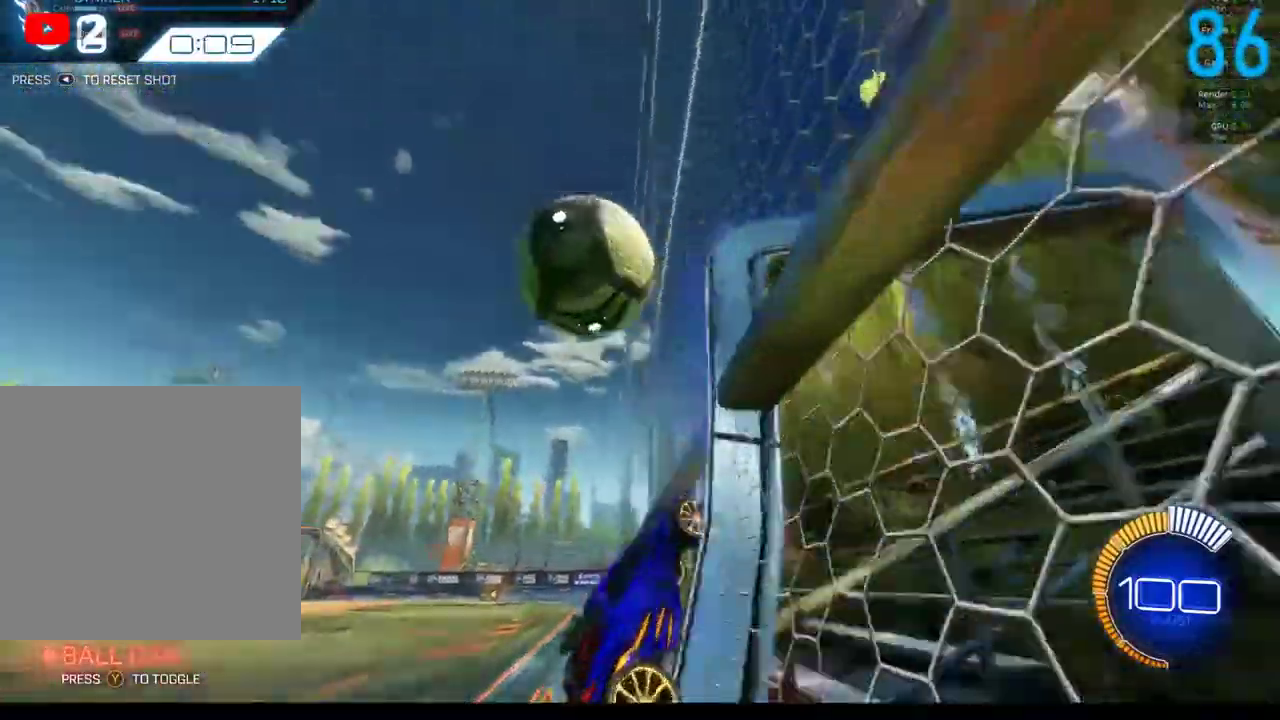
{"buttons": ["A", "B"], "left_stick": "up-right", "right_stick": "center", "events": [[117, "left_stick", "right"], [367, "A", "down"], [483, "left_stick", "up-right"]]}
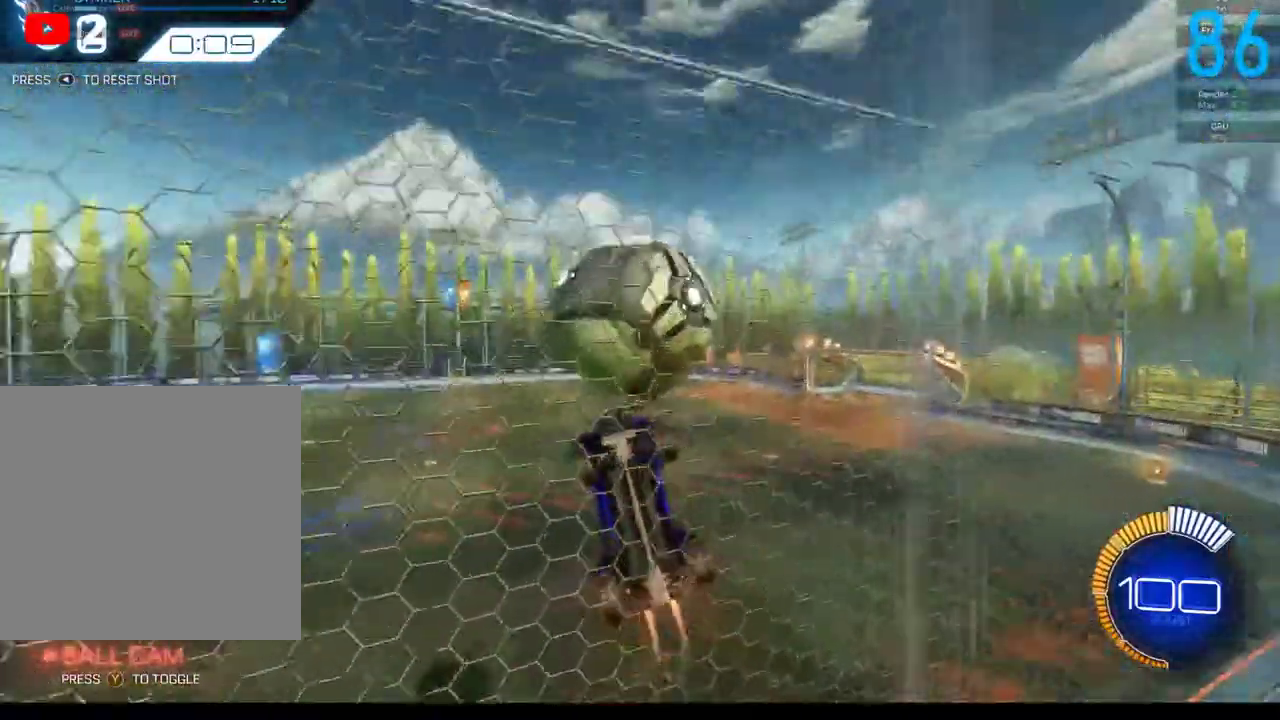
{"buttons": [], "left_stick": "up", "right_stick": "center", "events": [[33, "A", "up"], [100, "B", "up"], [250, "B", "down"], [400, "B", "up"], [433, "left_stick", "up"]]}
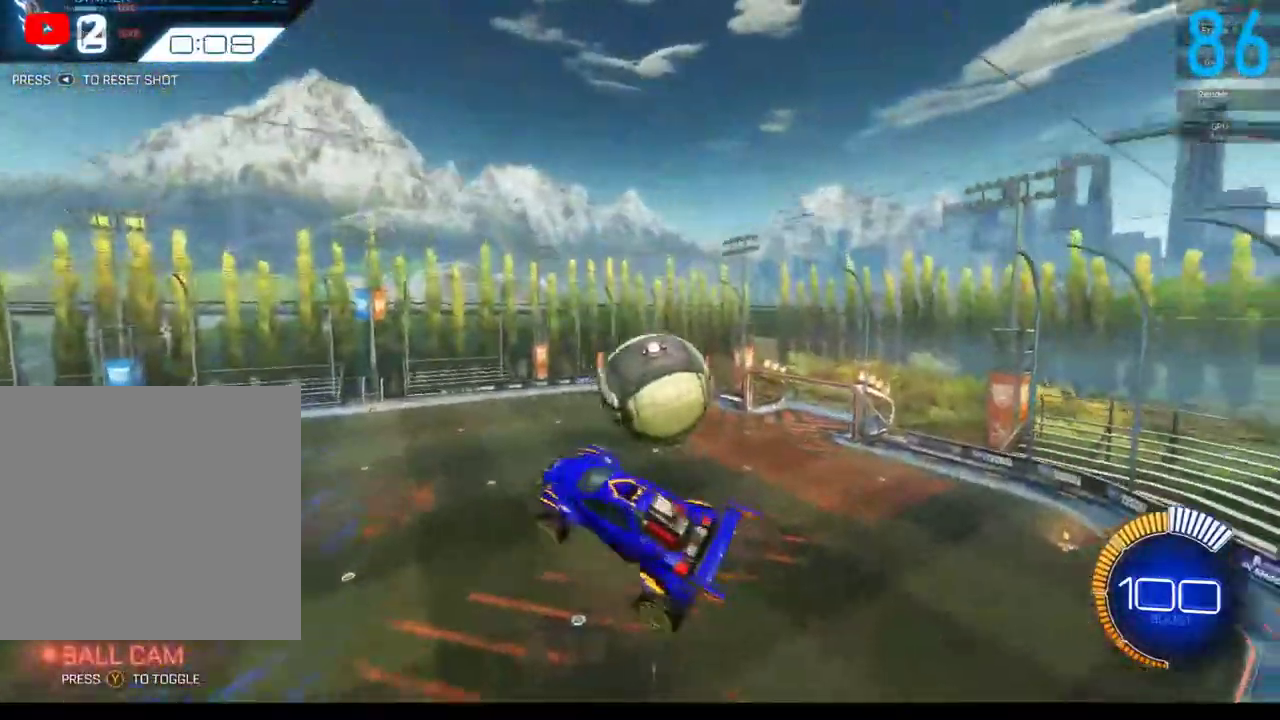
{"buttons": [], "left_stick": "left", "right_stick": "center", "events": [[17, "B", "down"], [33, "left_stick", "up-left"], [133, "B", "up"], [217, "left_stick", "left"], [250, "B", "down"], [483, "B", "up"]]}
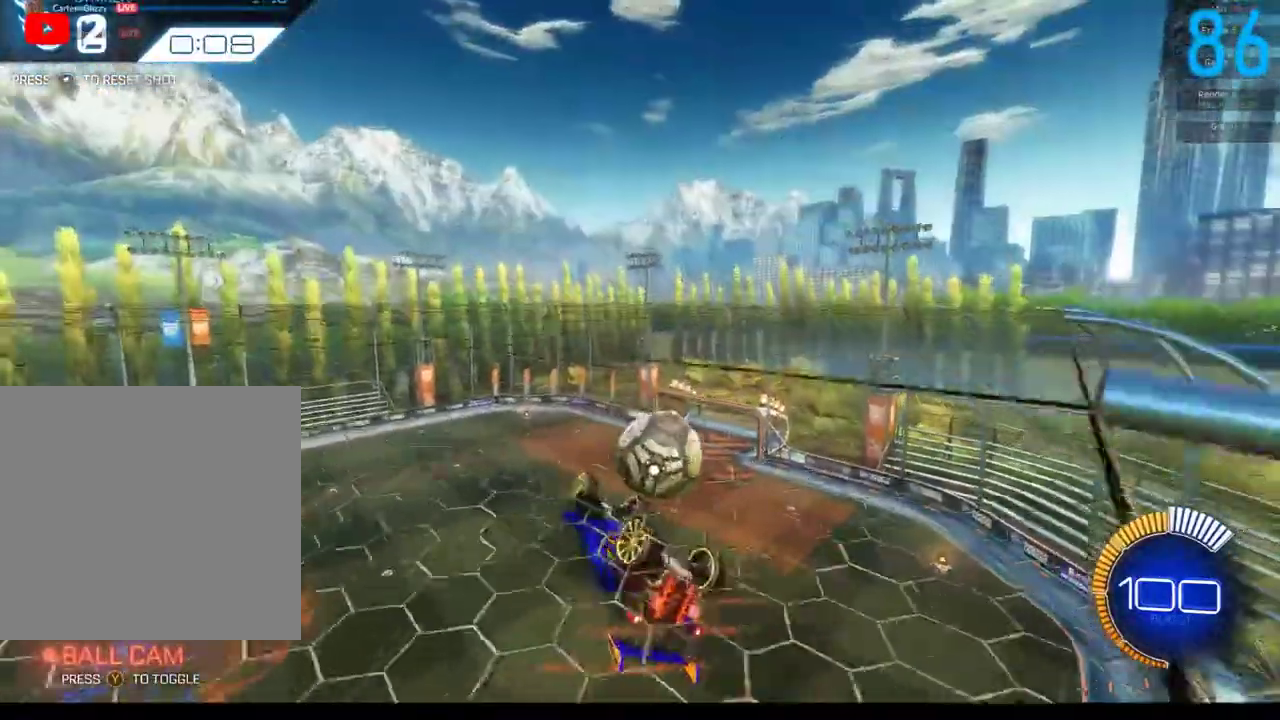
{"buttons": ["R2"], "left_stick": "down-right", "right_stick": "center", "events": [[233, "left_stick", "up-left"], [250, "A", "down"], [333, "left_stick", "center"], [417, "A", "up"], [417, "R2", "down"], [483, "left_stick", "down-right"]]}
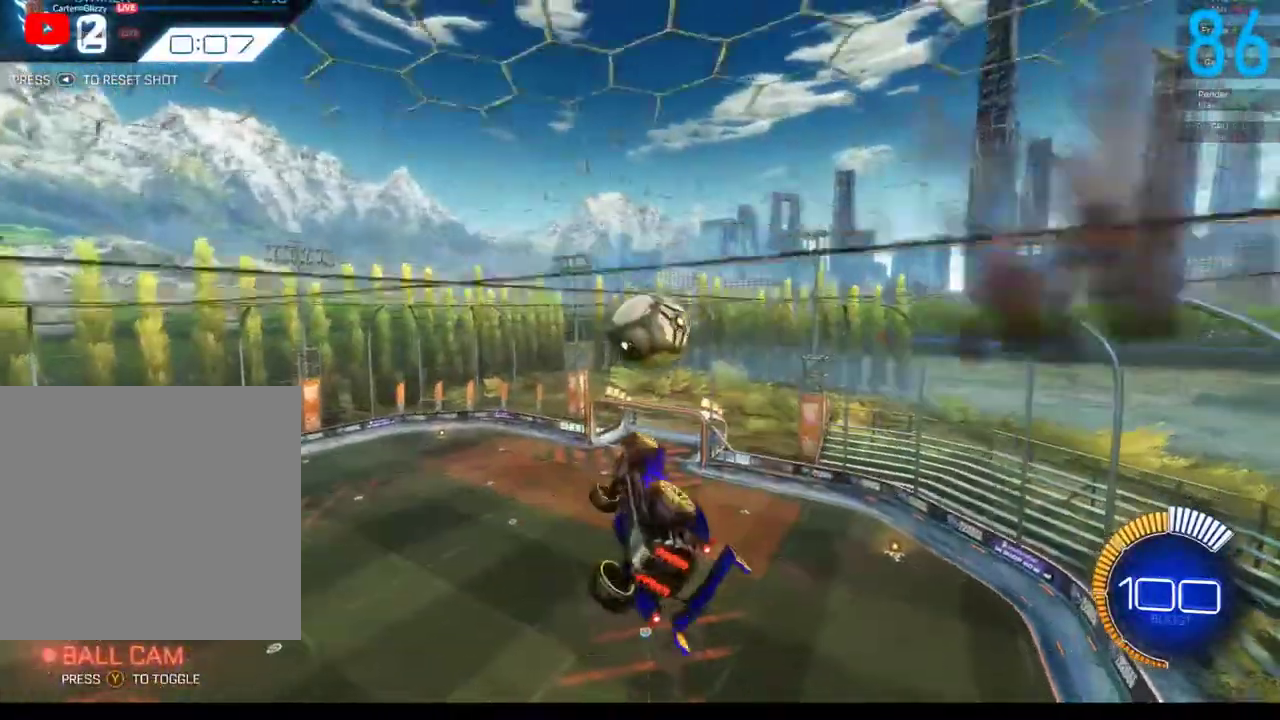
{"buttons": ["B", "R2"], "left_stick": "center", "right_stick": "center", "events": [[117, "B", "down"], [333, "left_stick", "center"]]}
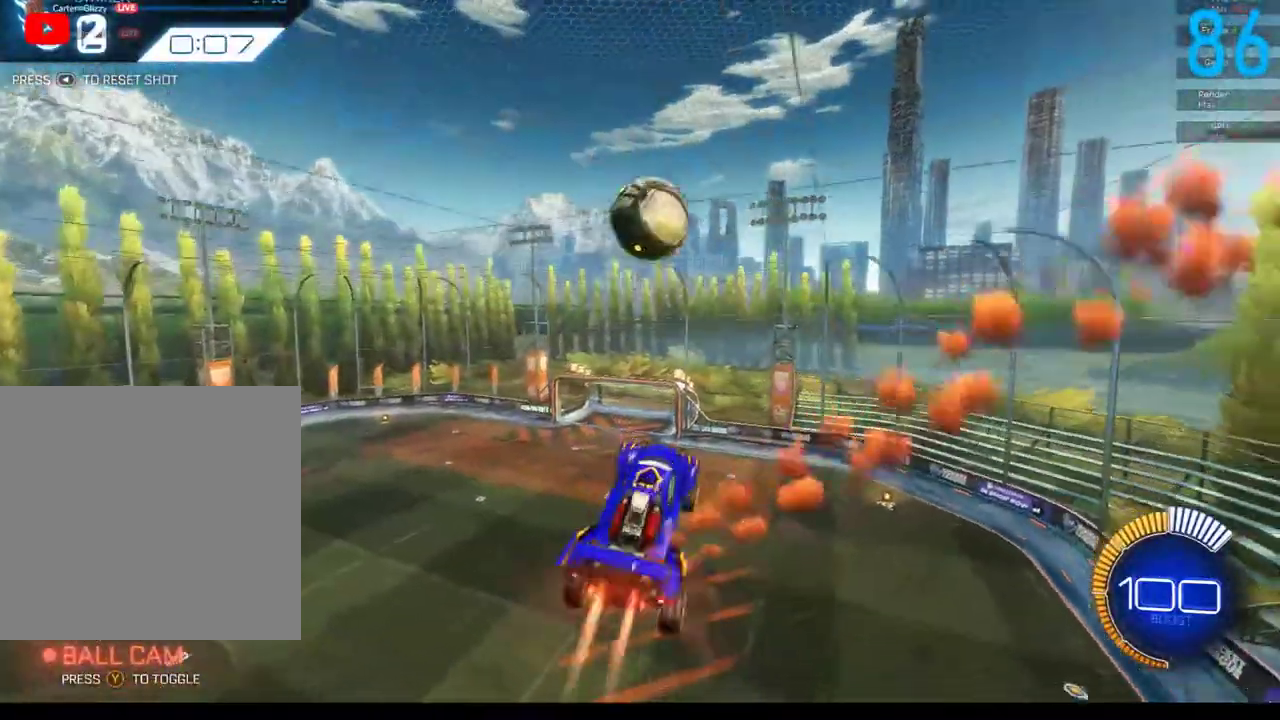
{"buttons": [], "left_stick": "down", "right_stick": "center", "events": [[67, "left_stick", "up"], [183, "A", "down"], [183, "B", "up"], [250, "left_stick", "up-left"], [317, "A", "up"], [367, "R2", "up"], [367, "left_stick", "down"]]}
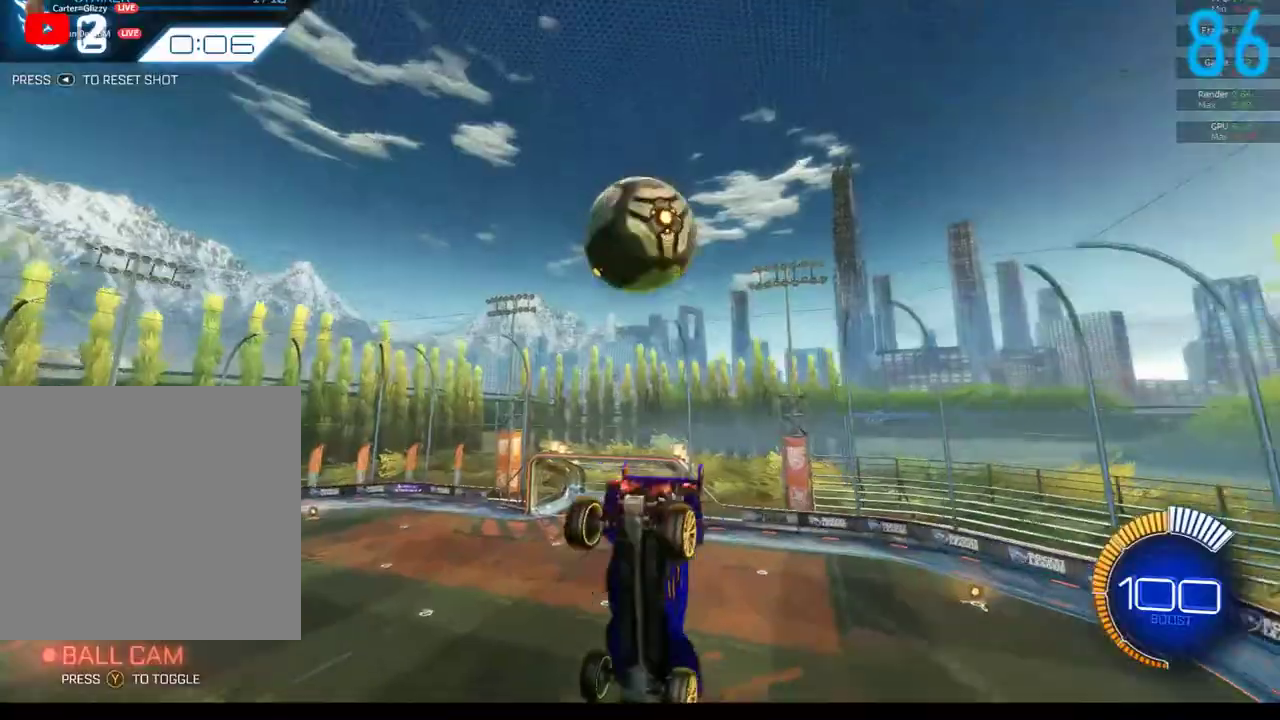
{"buttons": ["R2"], "left_stick": "center", "right_stick": "center", "events": [[200, "R2", "down"], [283, "left_stick", "center"]]}
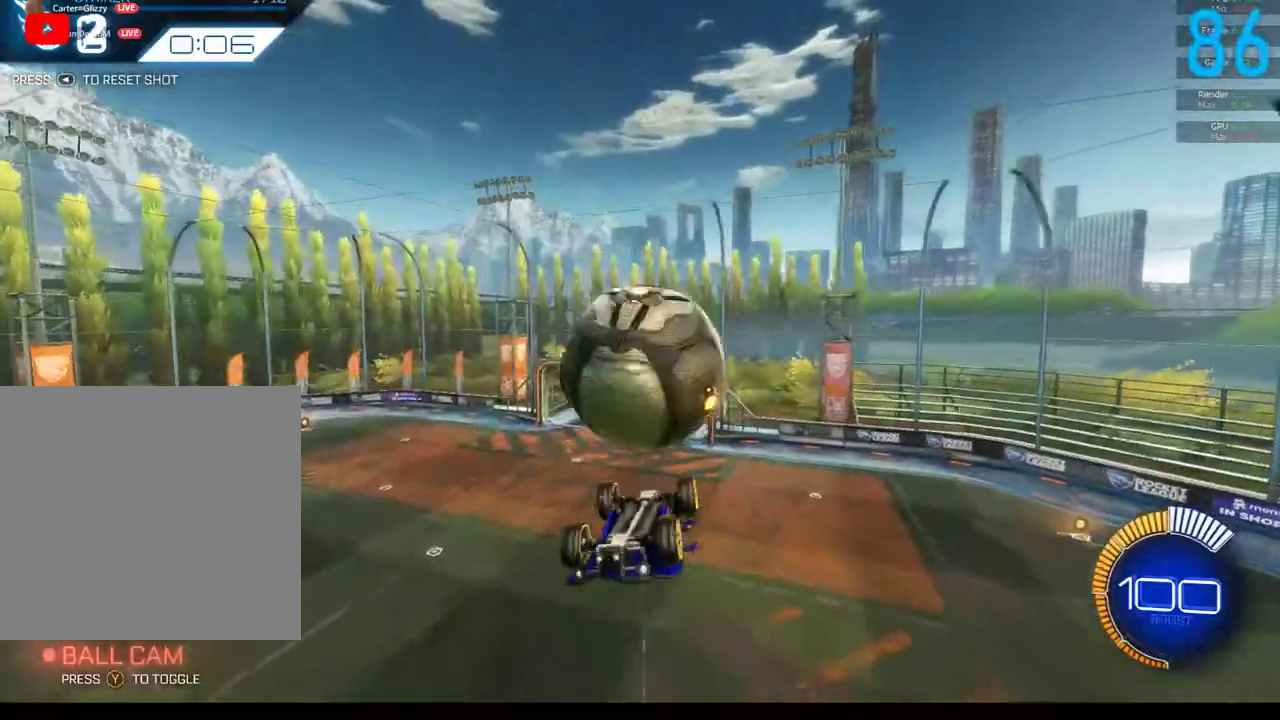
{"buttons": ["B", "R2"], "left_stick": "center", "right_stick": "center", "events": [[167, "B", "down"], [167, "SELECT", "down"], [300, "SELECT", "up"]]}
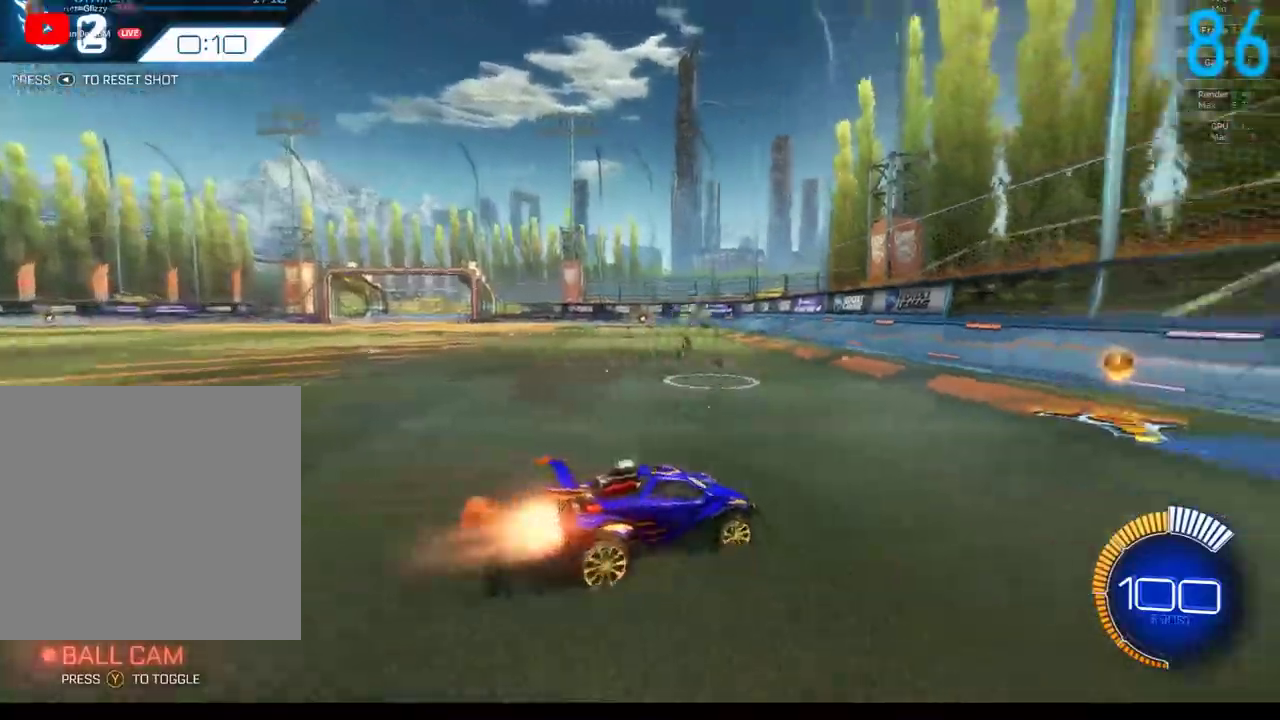
{"buttons": ["R2"], "left_stick": "center", "right_stick": "center", "events": [[417, "B", "up"]]}
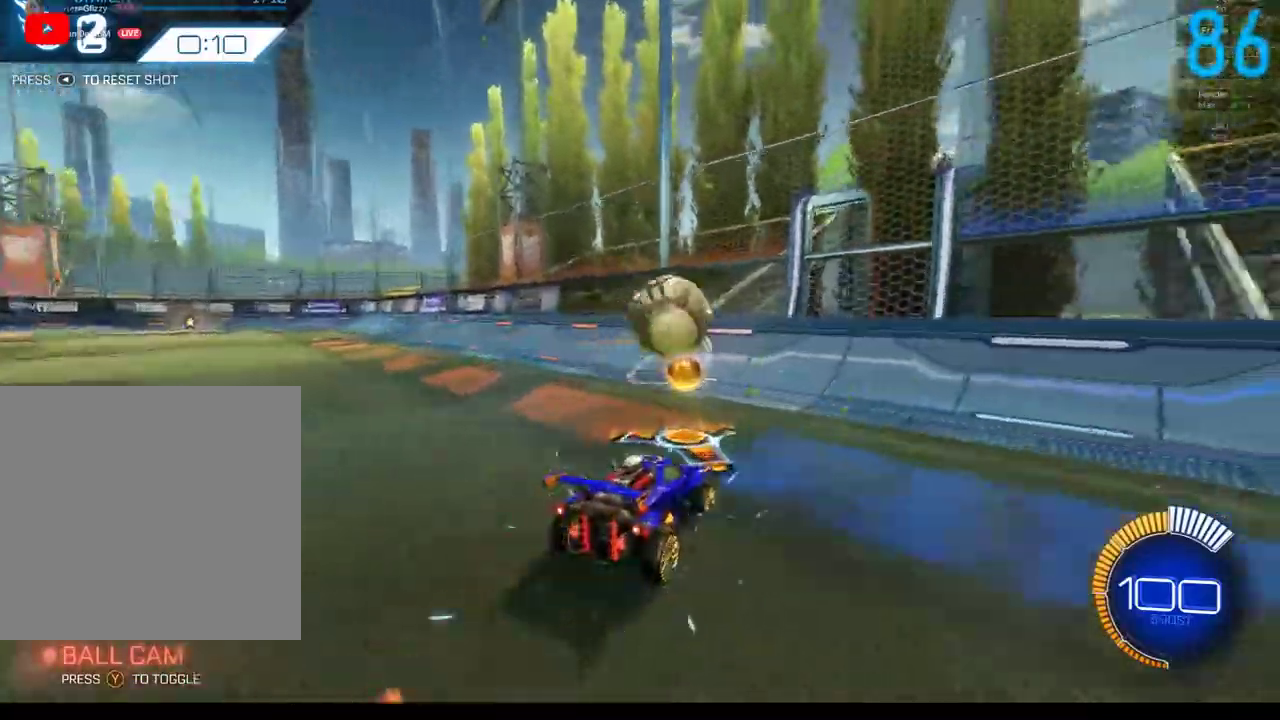
{"buttons": [], "left_stick": "center", "right_stick": "center", "events": [[67, "R2", "up"], [267, "B", "down"], [433, "B", "up"]]}
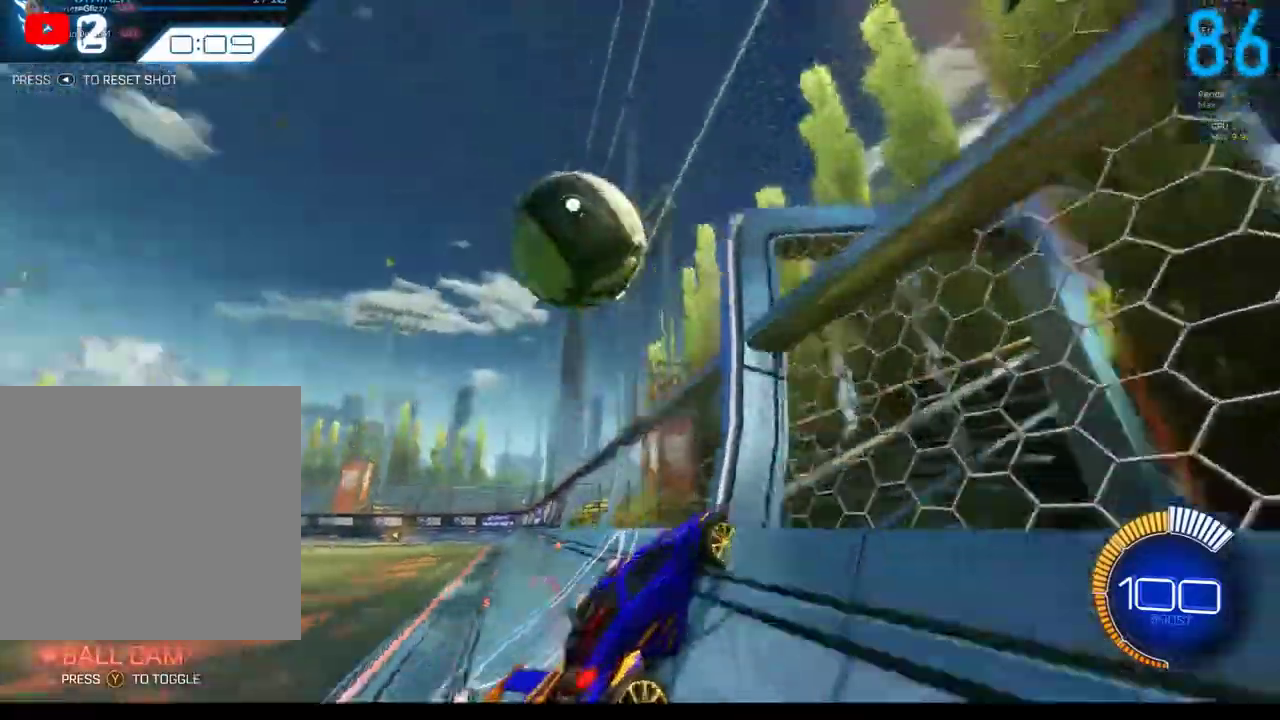
{"buttons": ["B", "R2"], "left_stick": "up-right", "right_stick": "center", "events": [[183, "B", "down"], [250, "R2", "down"], [267, "left_stick", "left"], [350, "A", "down"], [350, "left_stick", "right"], [400, "left_stick", "up-right"], [500, "A", "up"]]}
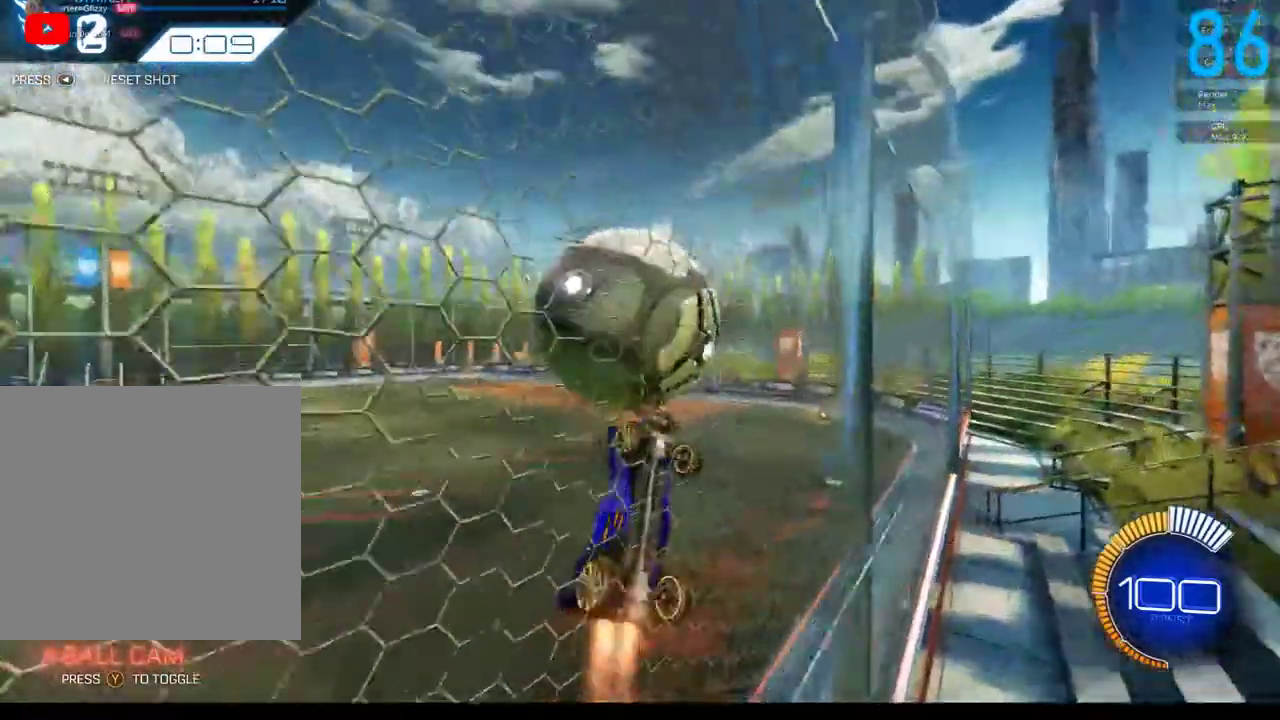
{"buttons": ["B", "R2"], "left_stick": "center", "right_stick": "center", "events": [[133, "left_stick", "up"], [267, "B", "up"], [333, "left_stick", "up-right"], [417, "B", "down"], [450, "left_stick", "center"]]}
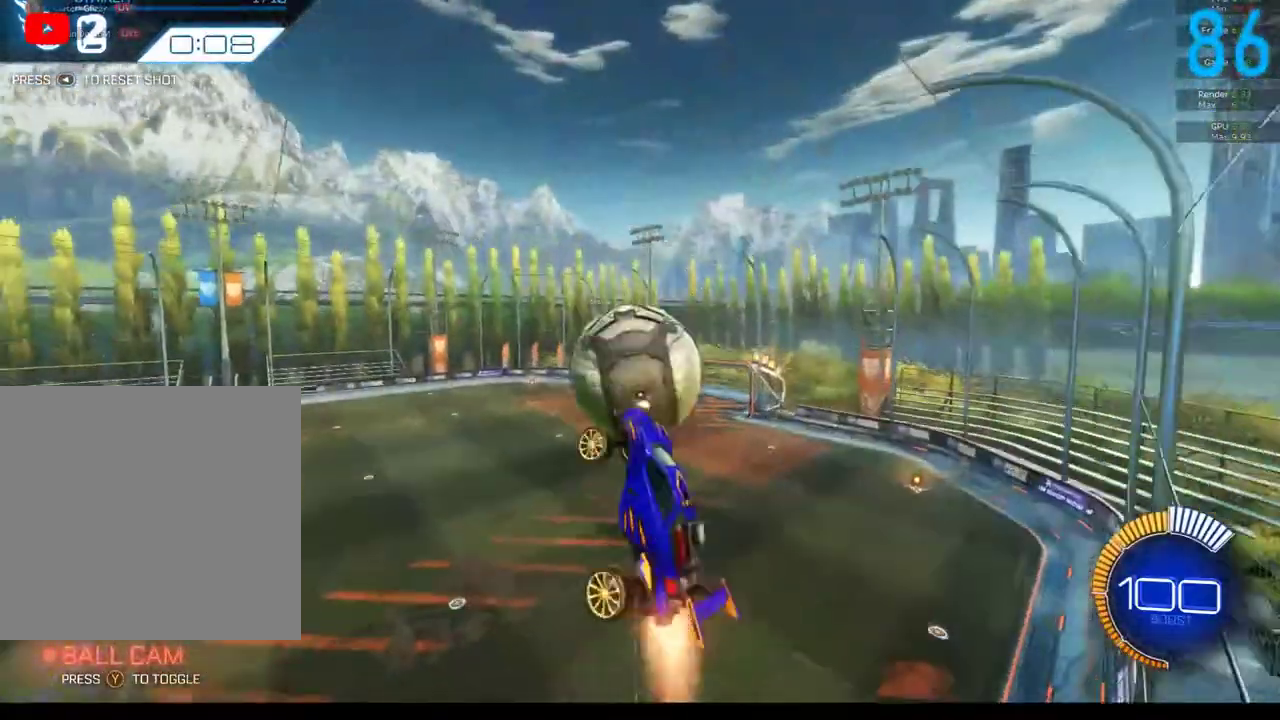
{"buttons": ["B"], "left_stick": "down-left", "right_stick": "center", "events": [[17, "B", "up"], [17, "R2", "up"], [50, "left_stick", "left"], [133, "B", "down"], [217, "B", "up"], [400, "B", "down"], [450, "left_stick", "down-left"]]}
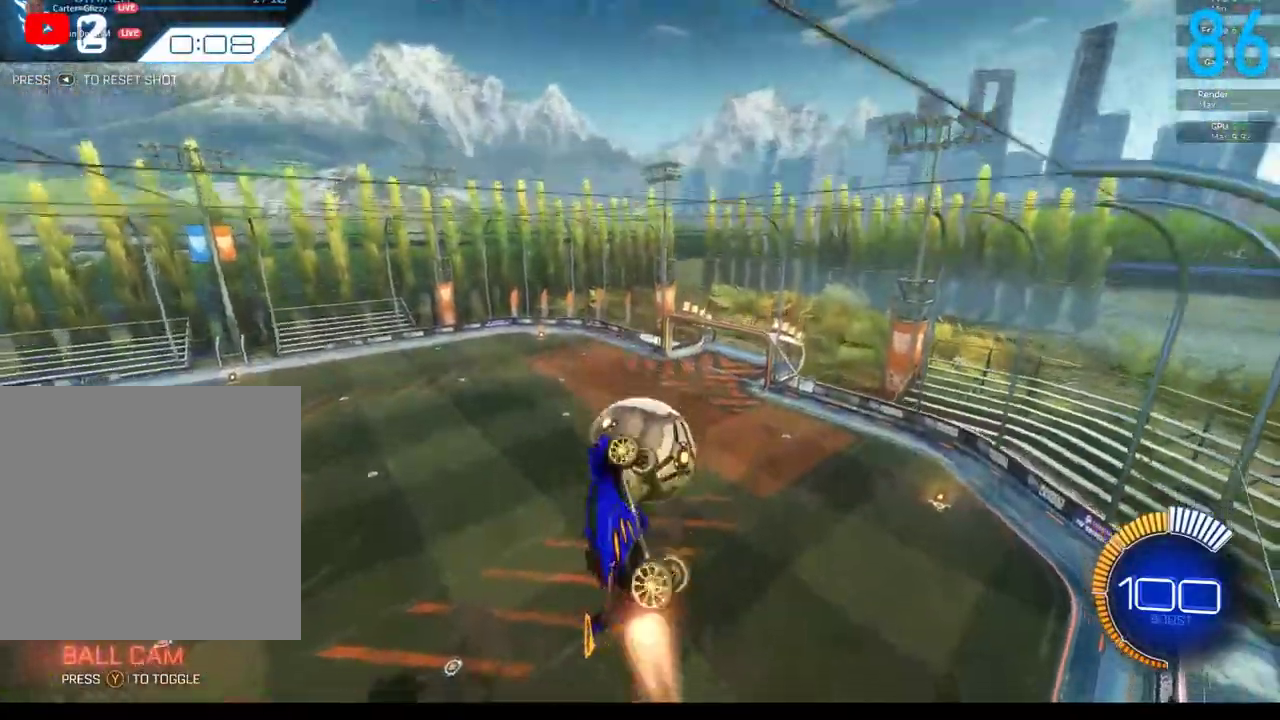
{"buttons": [], "left_stick": "center", "right_stick": "center", "events": [[83, "B", "up"], [150, "left_stick", "center"]]}
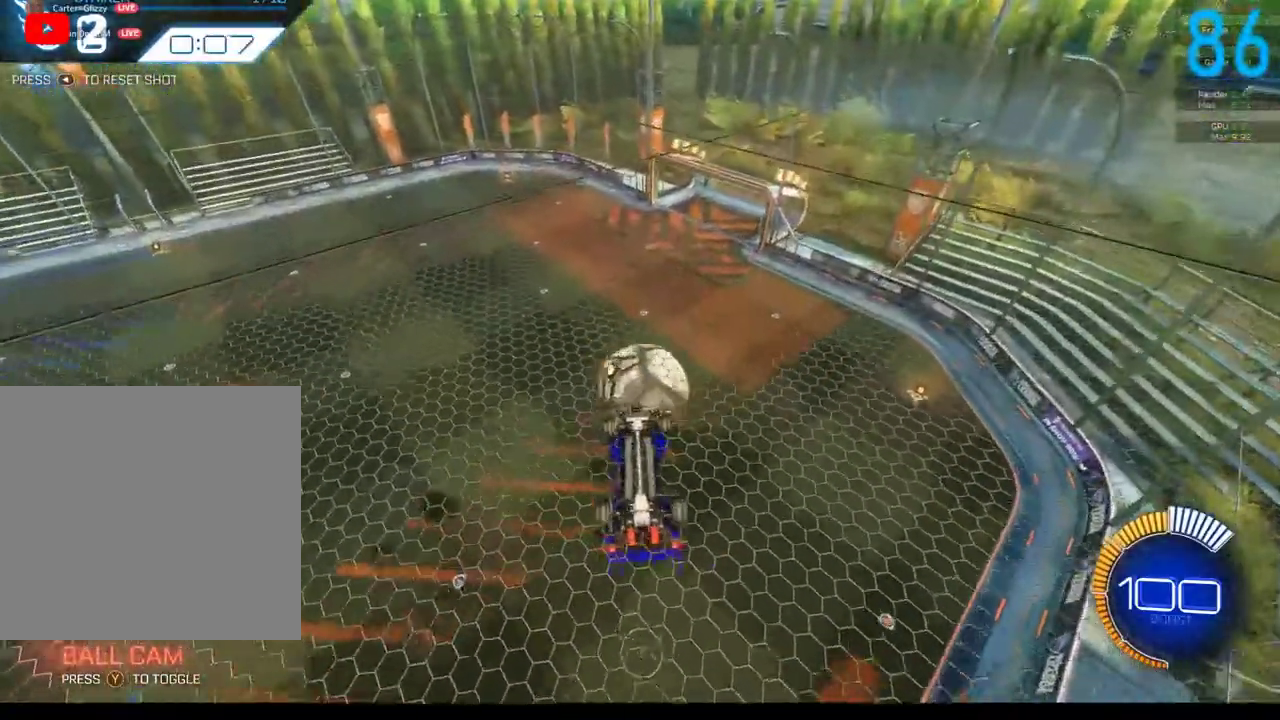
{"buttons": [], "left_stick": "right", "right_stick": "center"}
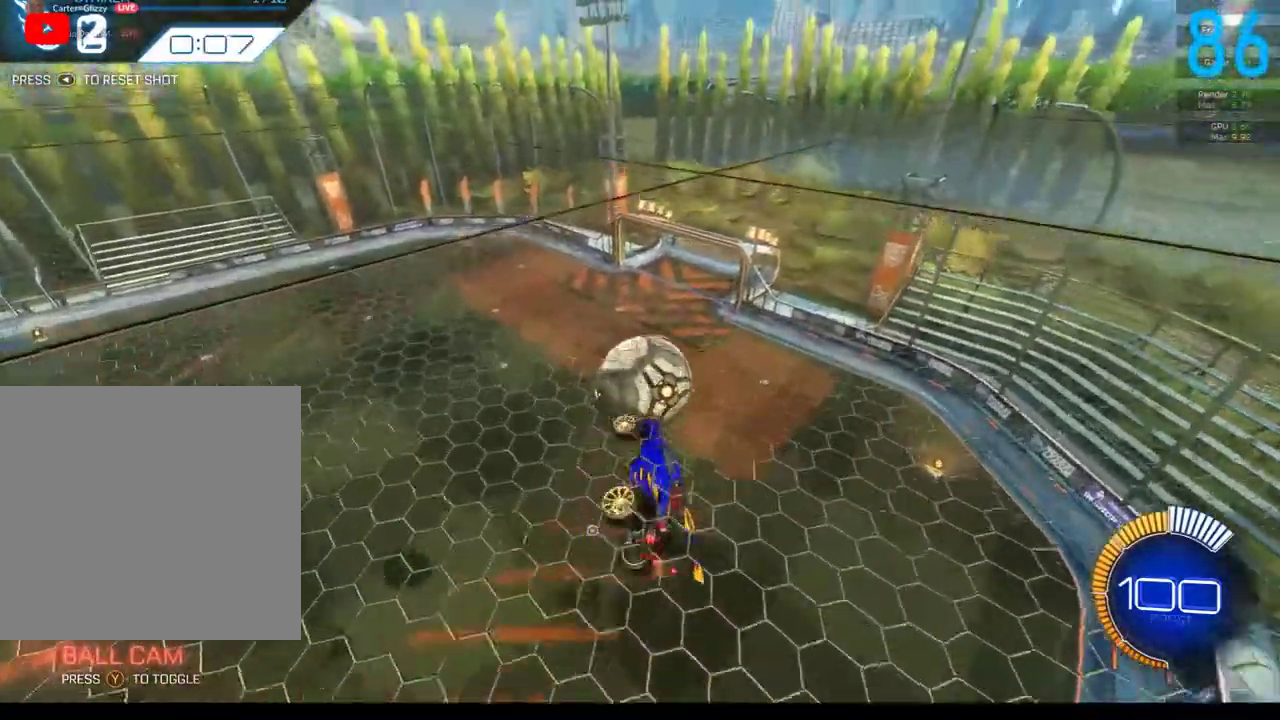
{"buttons": [], "left_stick": "down", "right_stick": "center"}
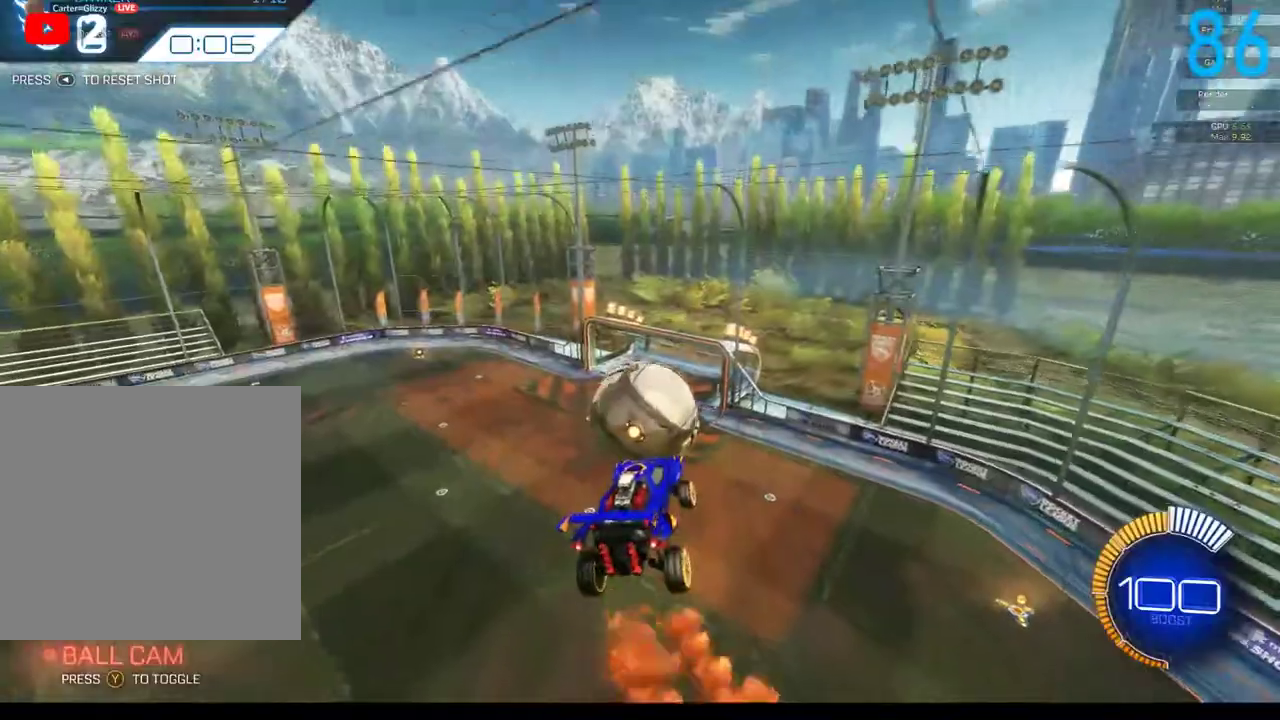
{"buttons": [], "left_stick": "down", "right_stick": "center", "events": []}
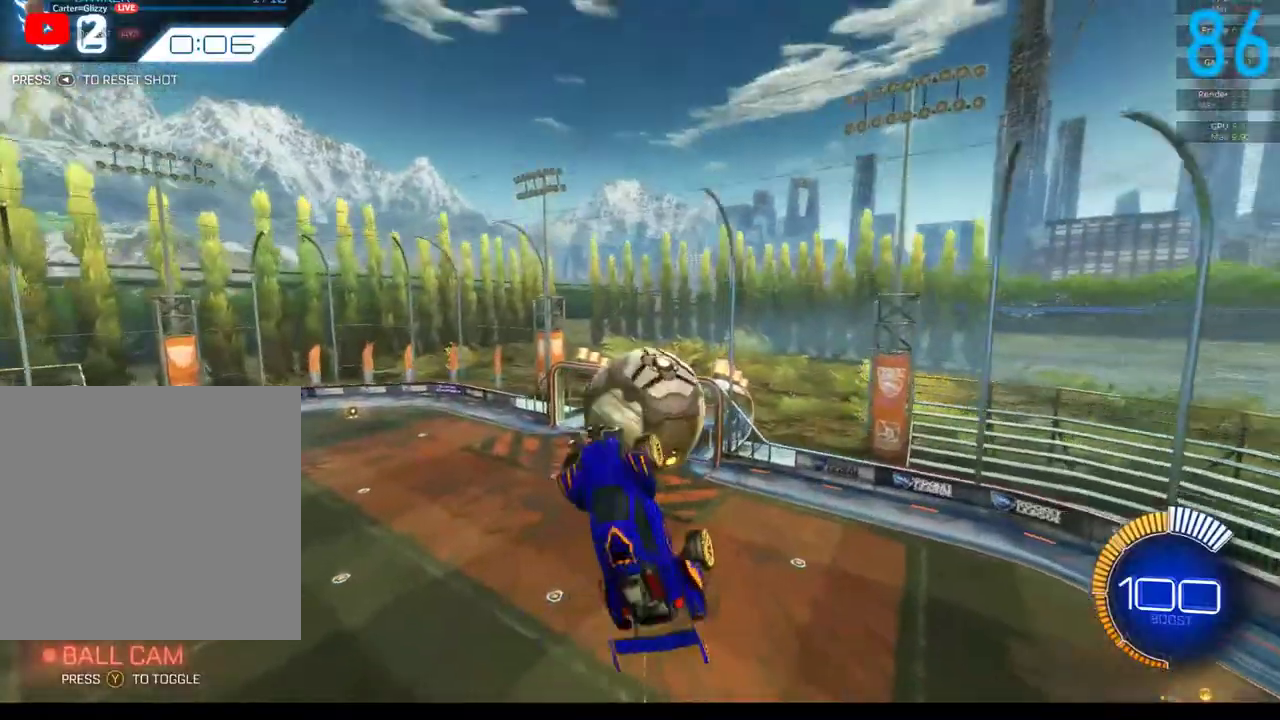
{"buttons": ["A"], "left_stick": "down", "right_stick": "center", "events": [[367, "A", "down"]]}
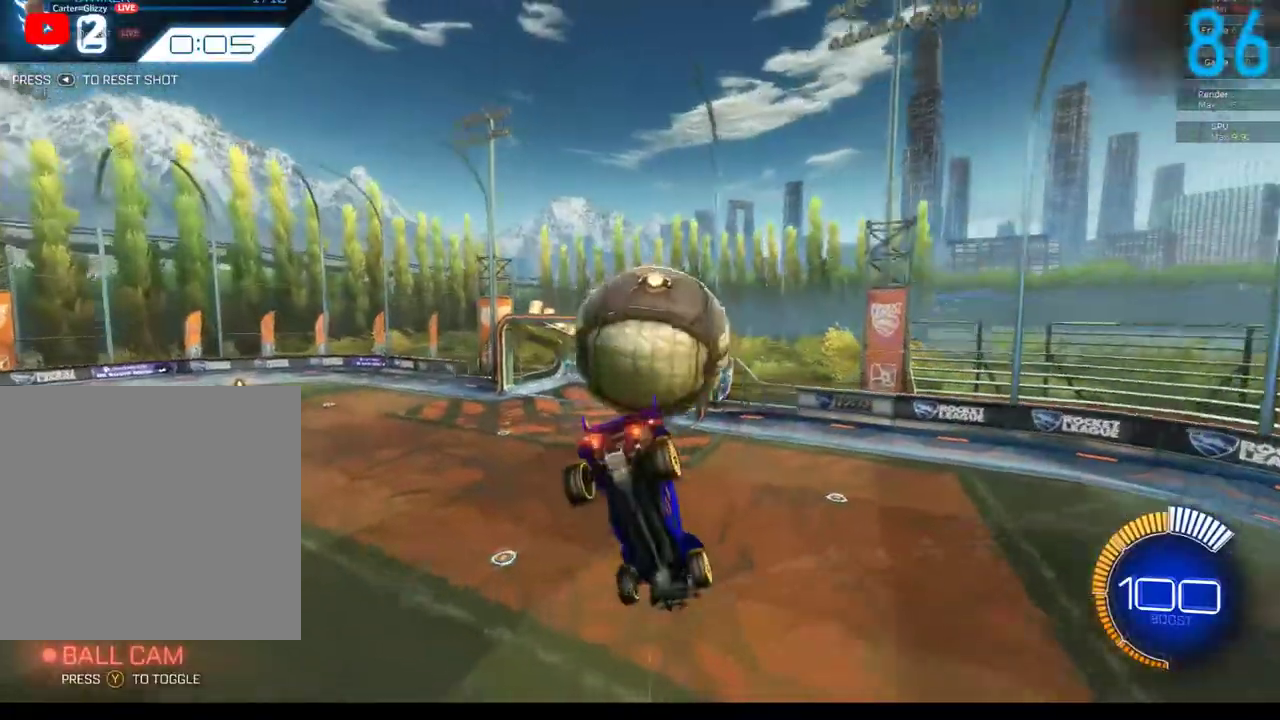
{"buttons": ["B", "R2"], "left_stick": "center", "right_stick": "center", "events": [[50, "A", "up"], [67, "left_stick", "up"], [167, "B", "down"], [183, "R2", "down"], [433, "left_stick", "center"]]}
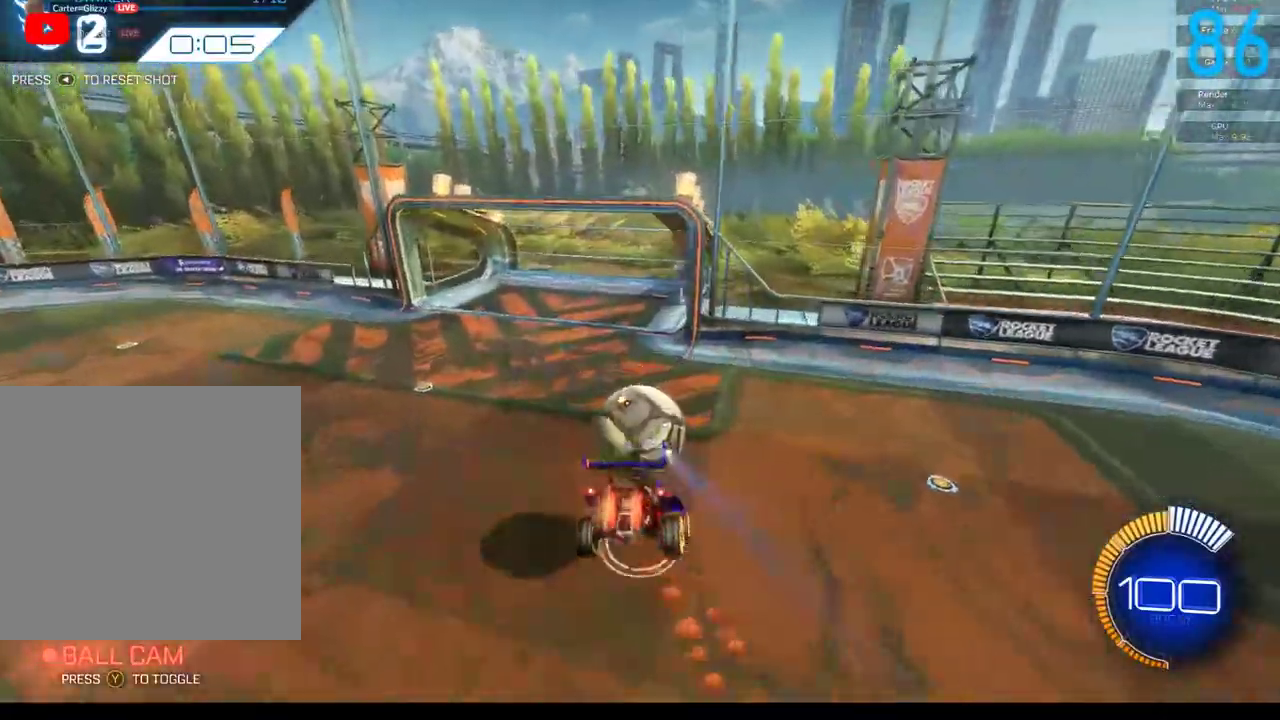
{"buttons": ["B"], "left_stick": "center", "right_stick": "center", "events": [[17, "SELECT", "down"], [117, "R2", "up"], [167, "SELECT", "up"]]}
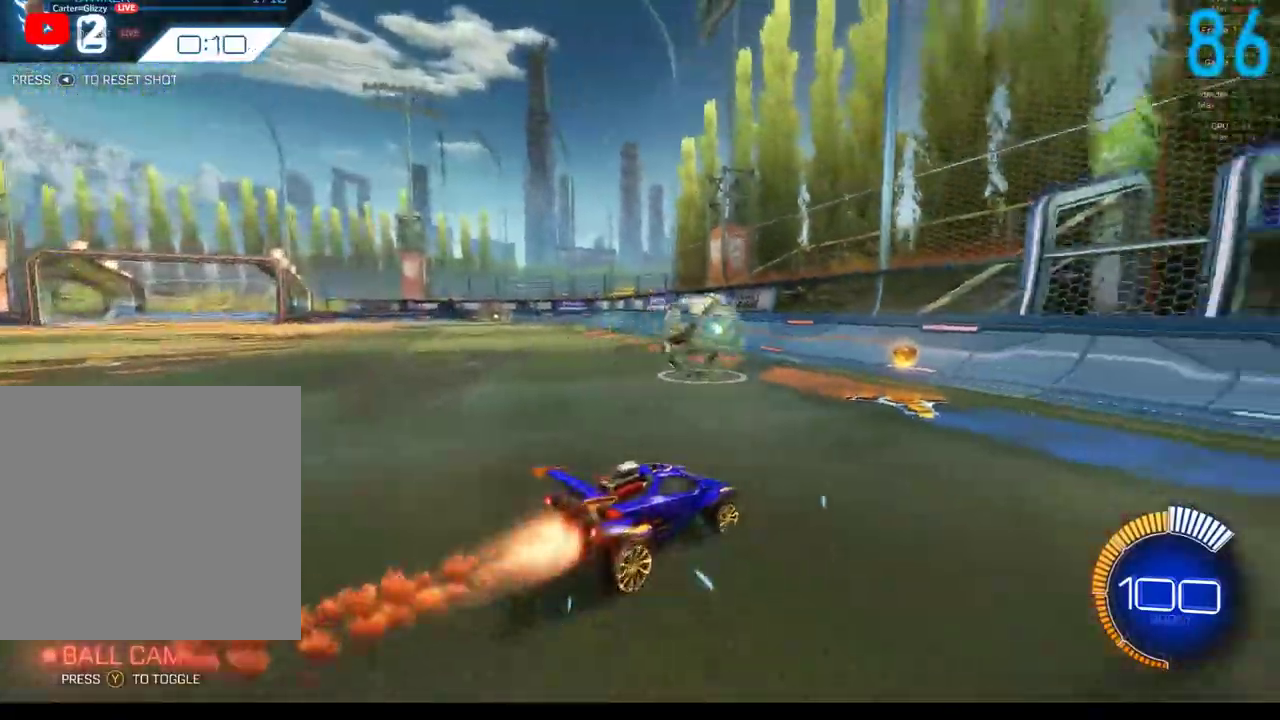
{"buttons": [], "left_stick": "center", "right_stick": "center", "events": [[50, "left_stick", "right"], [133, "B", "up"], [133, "left_stick", "center"], [317, "B", "down"], [433, "B", "up"]]}
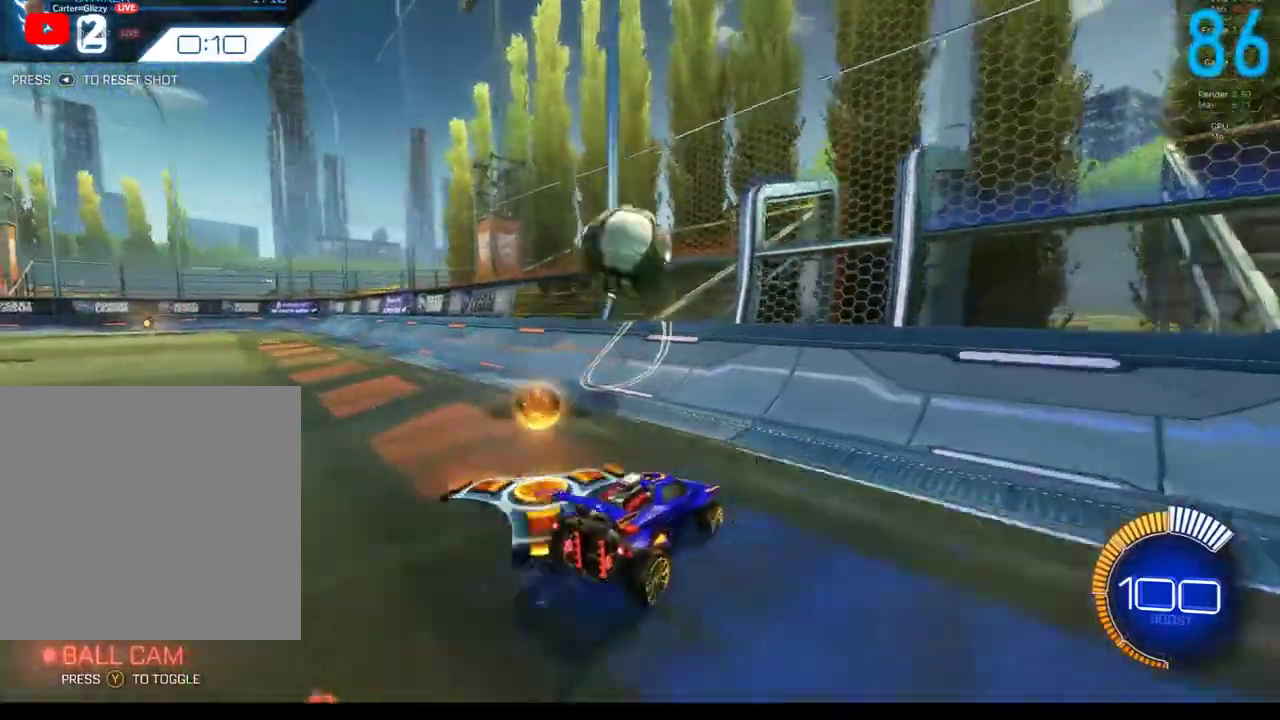
{"buttons": [], "left_stick": "center", "right_stick": "center", "events": [[50, "B", "down"], [50, "left_stick", "left"], [167, "B", "up"], [200, "left_stick", "center"], [350, "B", "down"], [500, "B", "up"]]}